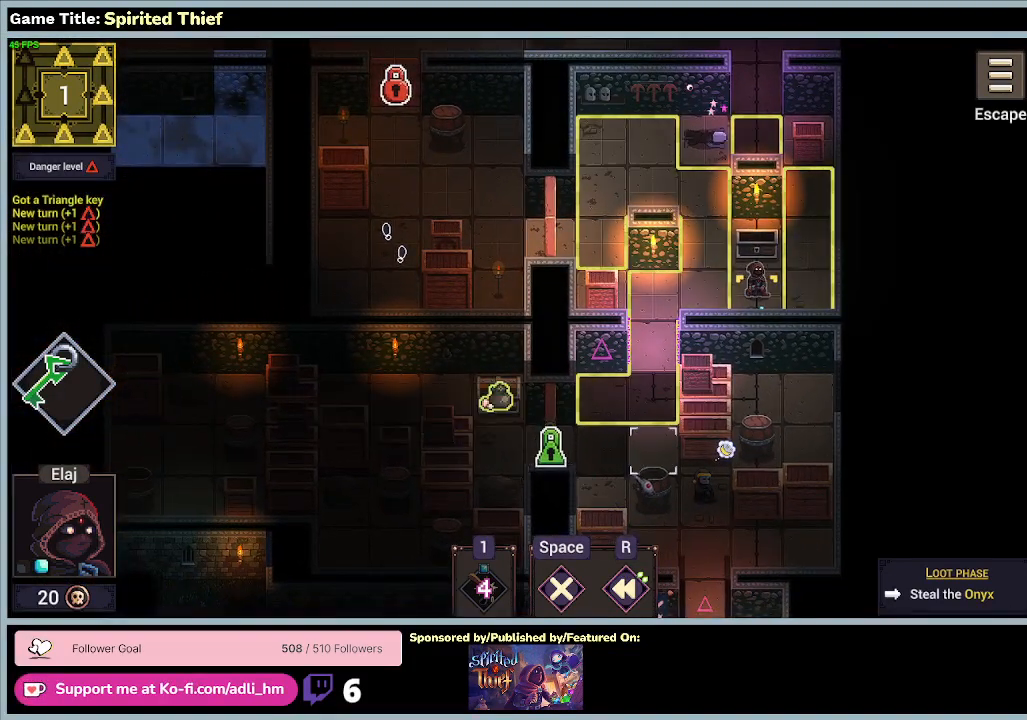
Gameplay with keyboard and mouse; each line is a JSON object with the keys and mouse buttons held at the frame after it. "events" lists presses ("down") and releases ("up") of "0", "1", "2", "3", "4", "5", "6", "7", "8", "9", "a", "alt", "b", "c", "caps_lock", "ctrl", "d", "down", "e", "escape", "f", "f1", "f2", "f3", "f4", "f5", "f6", "f7", "f8", "g", "h", "i", "j", "k", "l", "left", "m", "n", "o", "p", "q", "r", "return", "right", "s", "shift", "space", "t", "tab", "tilde", "u", "up", "v", "w", "x", "y", "z", "mouse_left", "mouse_wheel" and "mouse_right" between this image and that frame as [ms after this image, input, new state], when the widget could be followed in between. "mouse_left", "mouse_wheel", "mouse_right" = the "left", "wheel", "right" buttons of the "mouse" list. No other keys are recorded. "wheel" means that the mouse wheel is clicked or scrolled. Mouse movement is not recorded.
{"keys": [], "mouse": [], "events": []}
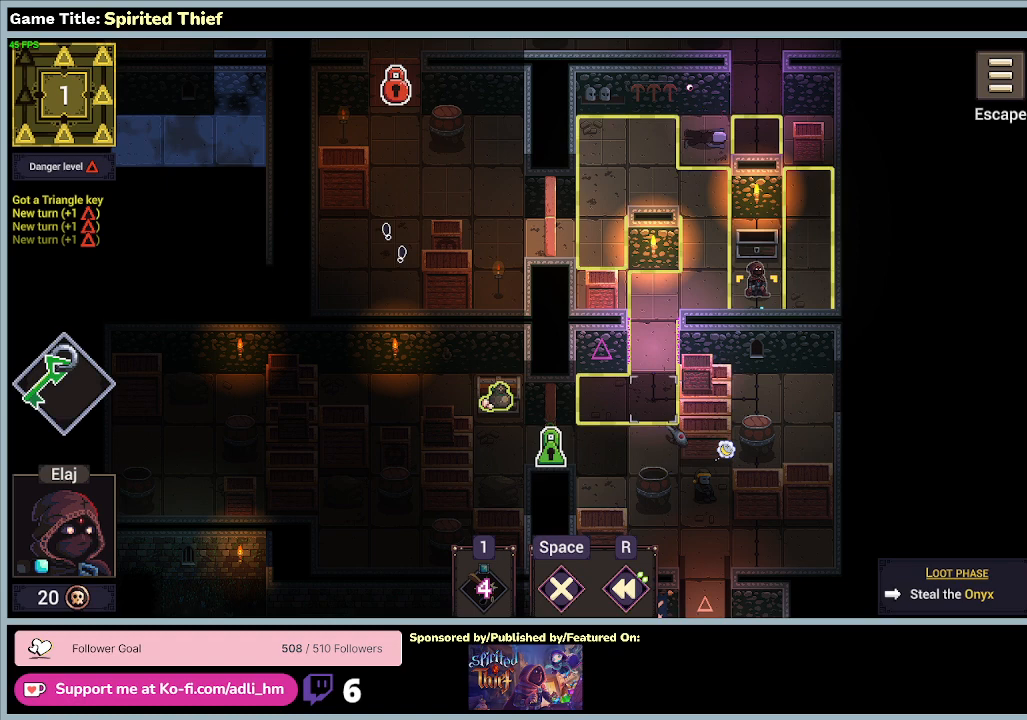
{"keys": [], "mouse": [], "events": [[200, "mouse_left", "down"], [500, "mouse_left", "up"]]}
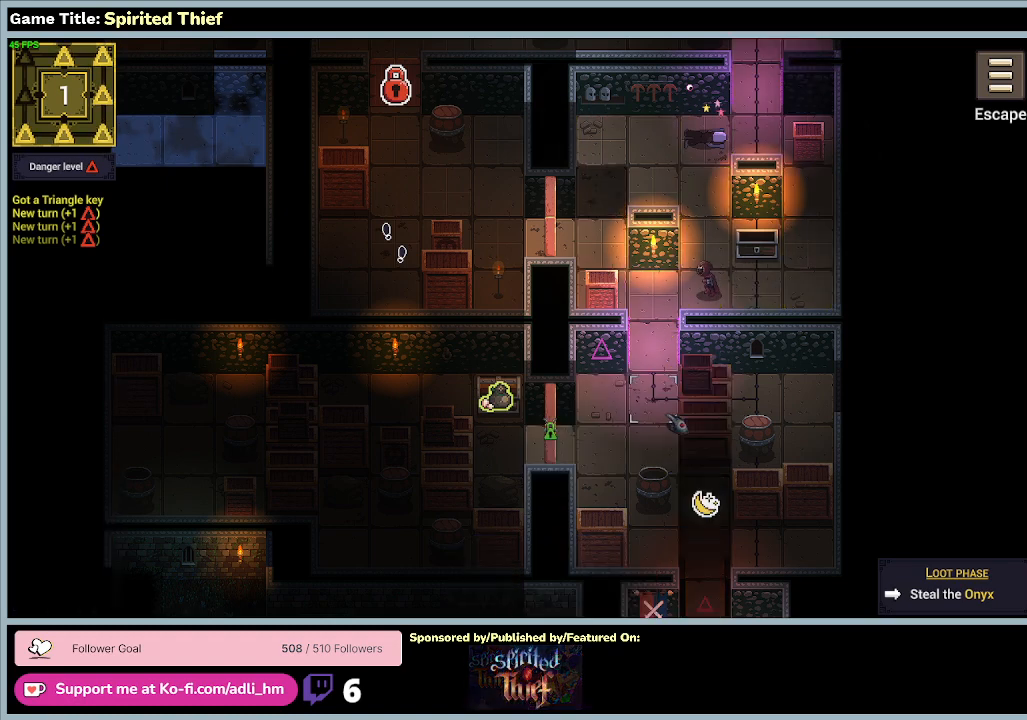
{"keys": [], "mouse": [], "events": []}
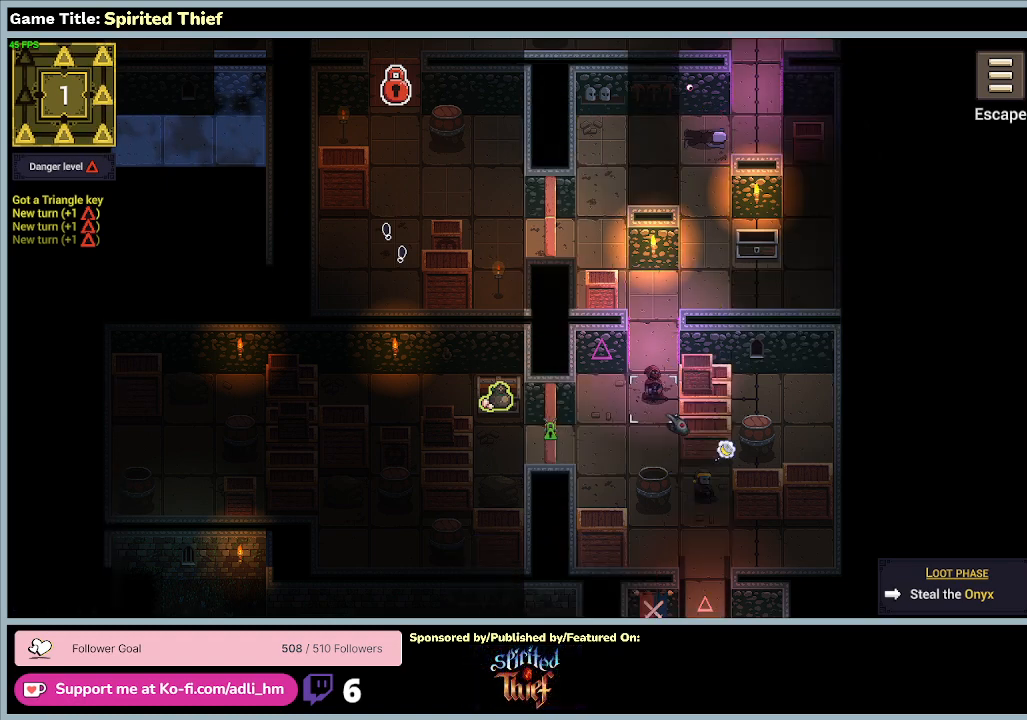
{"keys": [], "mouse": [], "events": []}
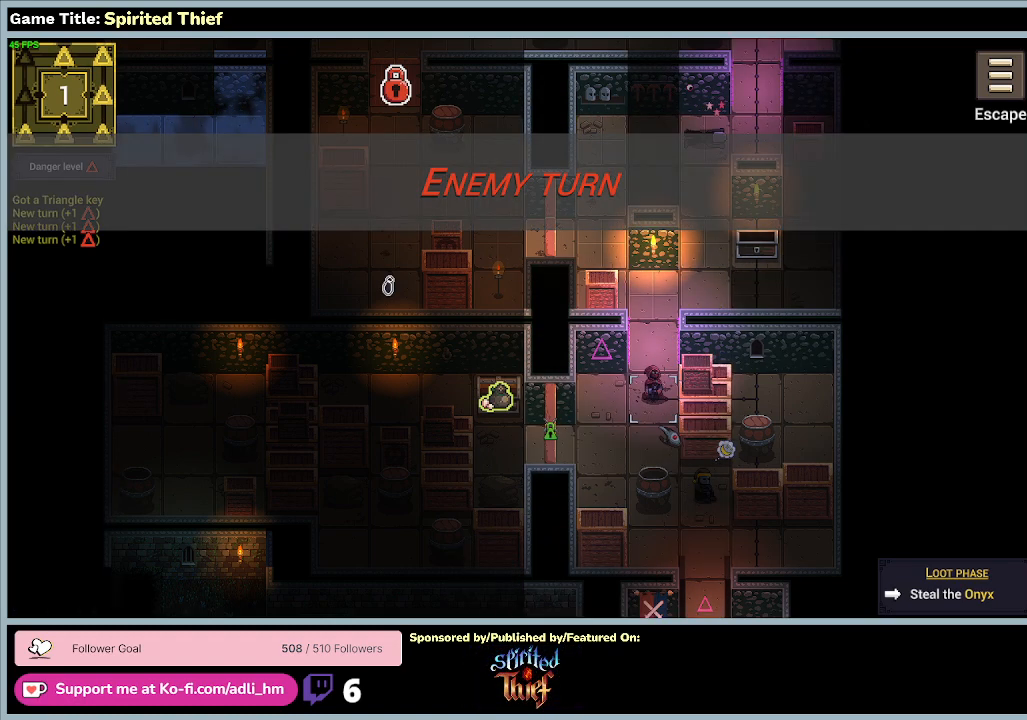
{"keys": [], "mouse": [], "events": []}
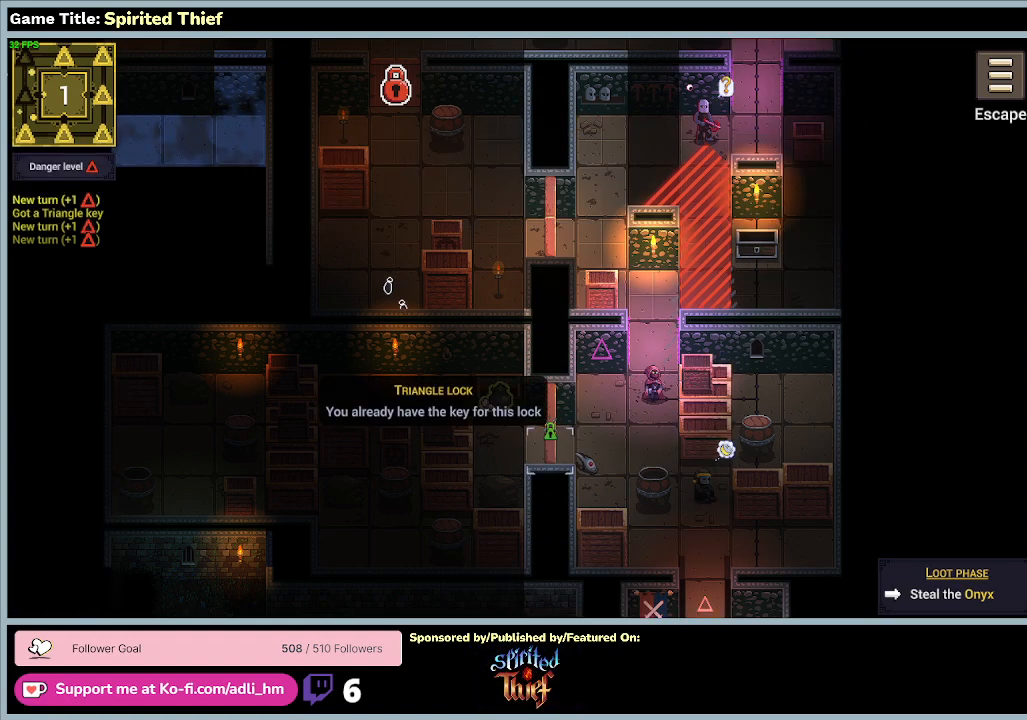
{"keys": [], "mouse": [], "events": []}
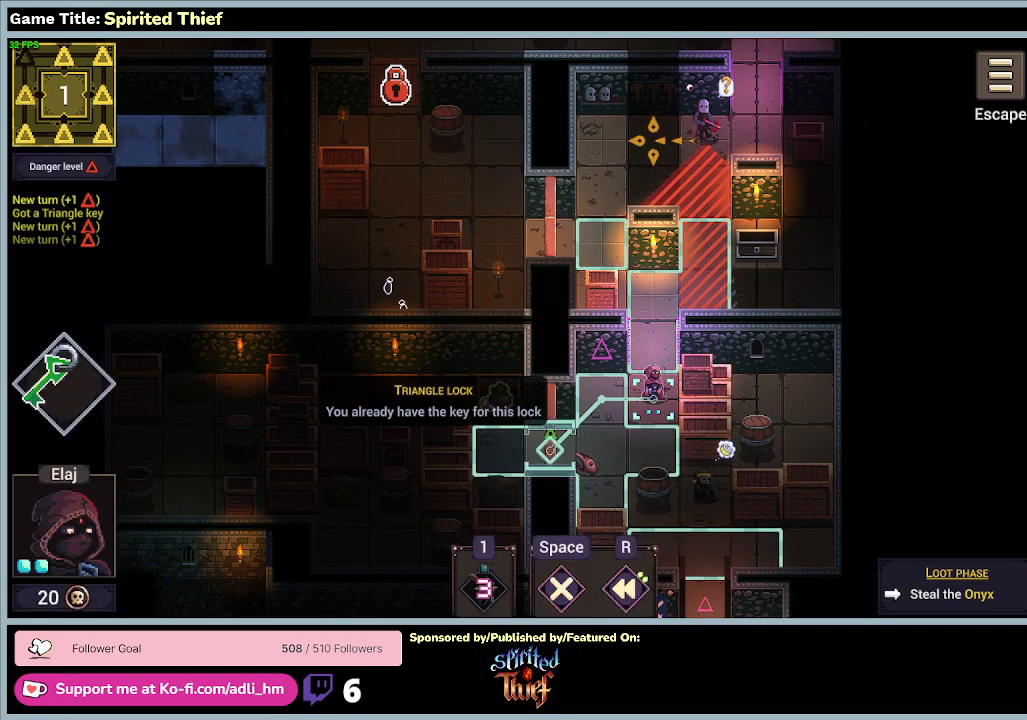
{"keys": [], "mouse": ["left"], "events": [[333, "mouse_left", "down"]]}
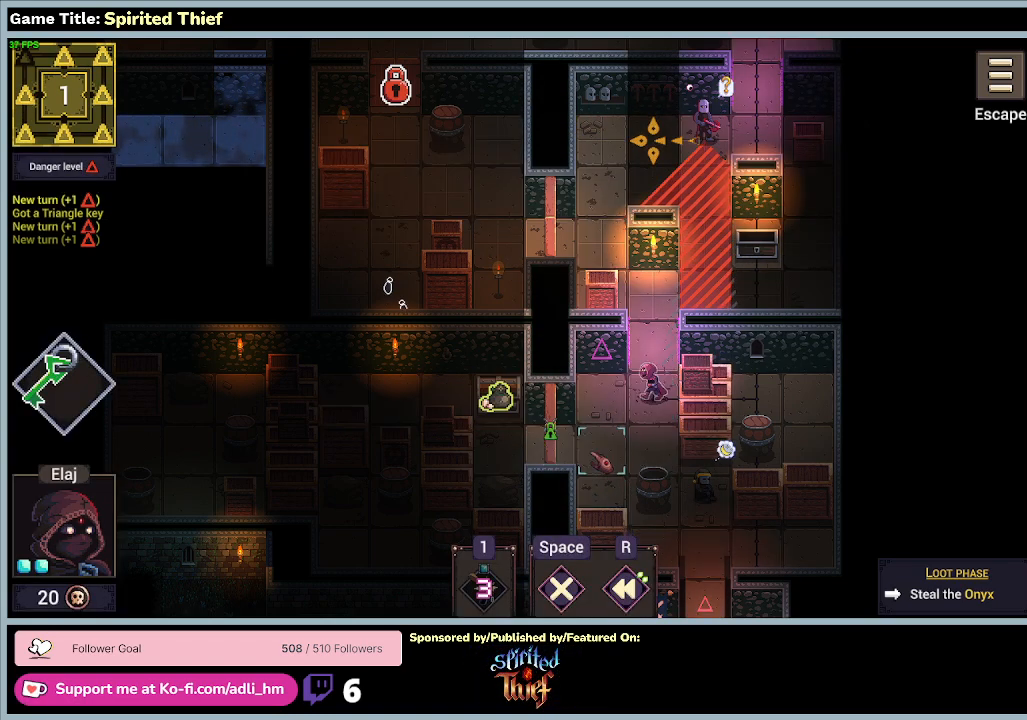
{"keys": [], "mouse": [], "events": [[133, "mouse_left", "up"]]}
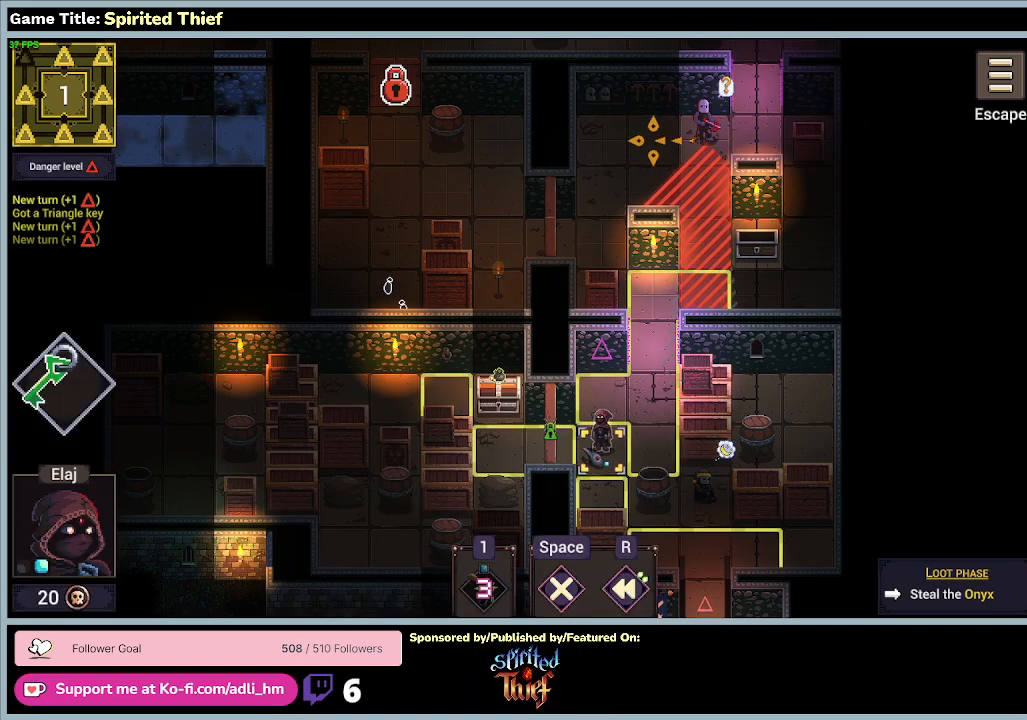
{"keys": [], "mouse": ["left"], "events": [[333, "mouse_left", "down"]]}
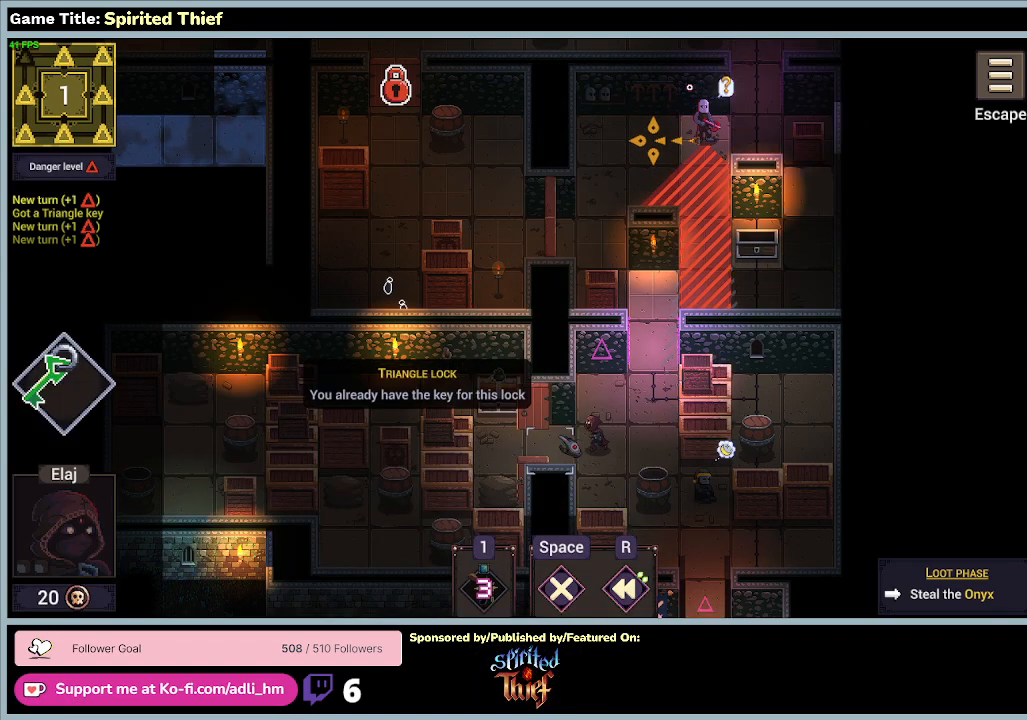
{"keys": [], "mouse": [], "events": [[167, "mouse_left", "up"]]}
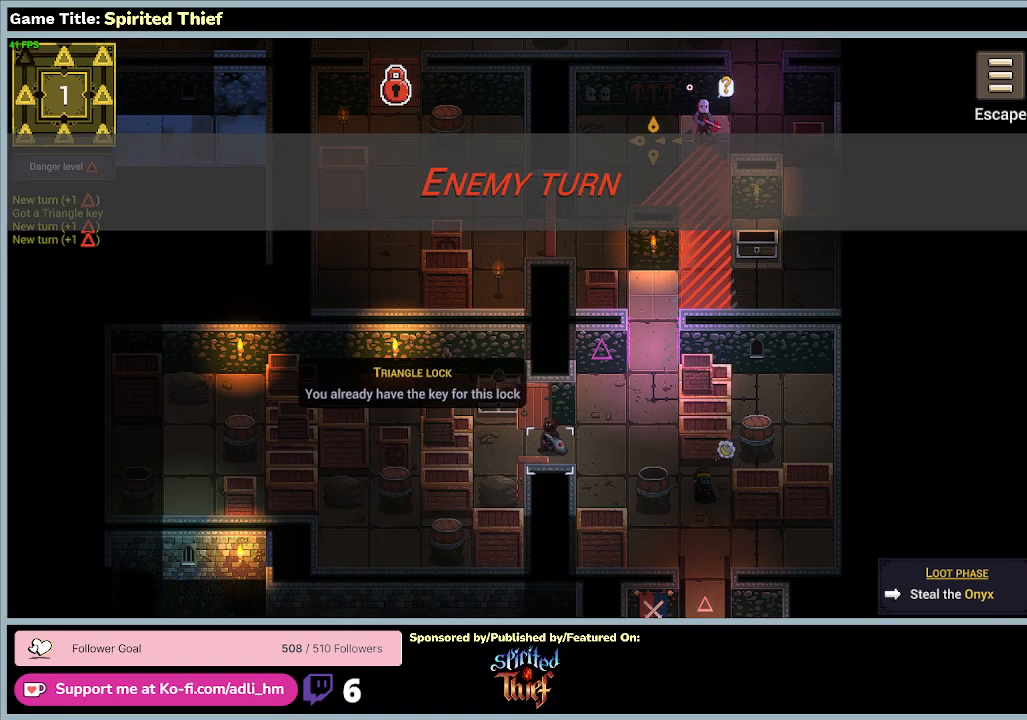
{"keys": [], "mouse": [], "events": []}
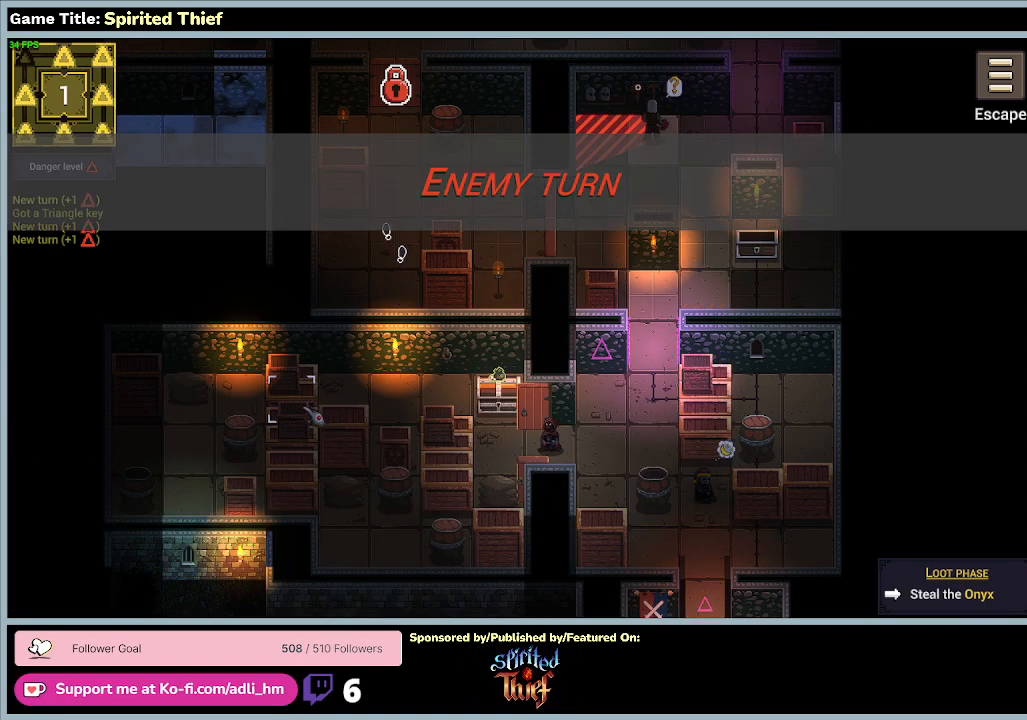
{"keys": [], "mouse": ["right"], "events": [[133, "mouse_right", "down"]]}
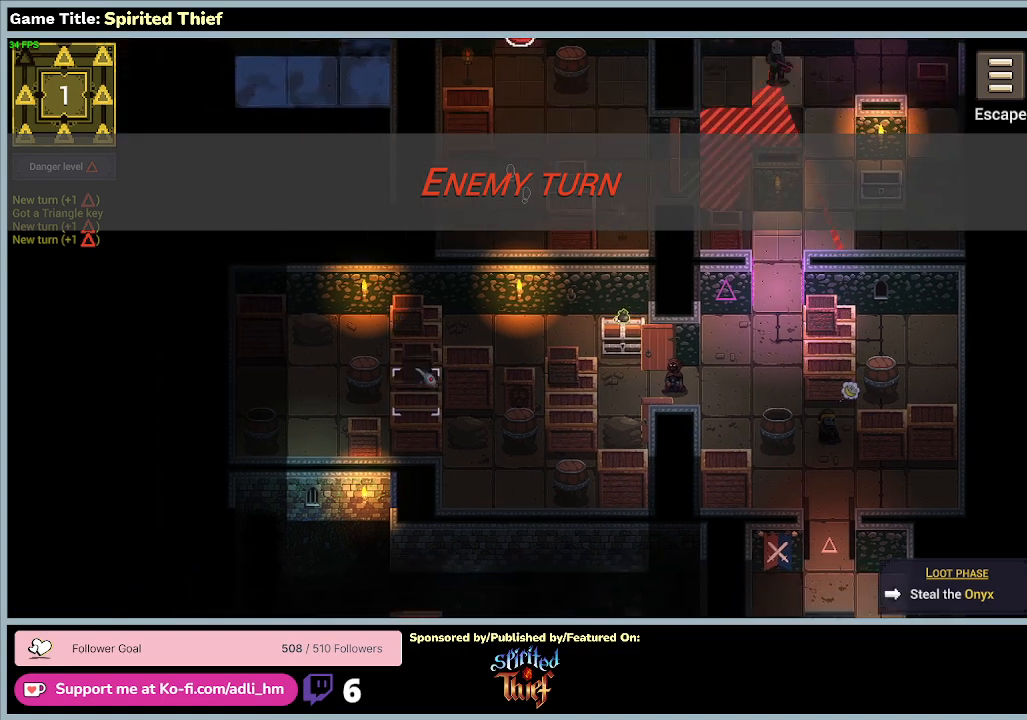
{"keys": [], "mouse": [], "events": [[100, "mouse_right", "up"]]}
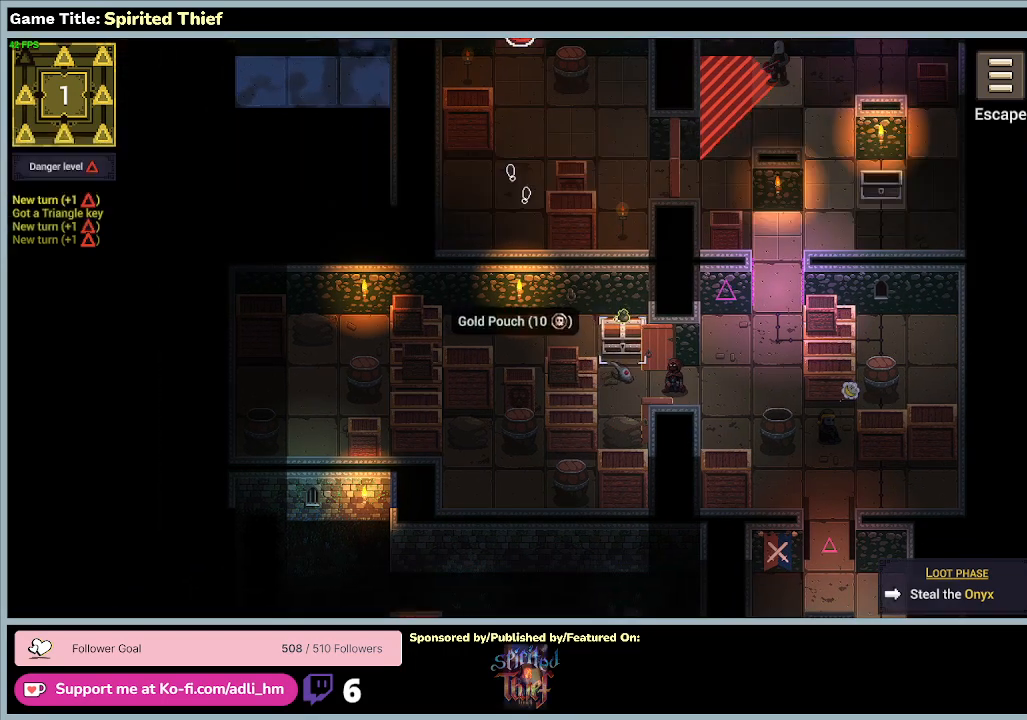
{"keys": [], "mouse": [], "events": []}
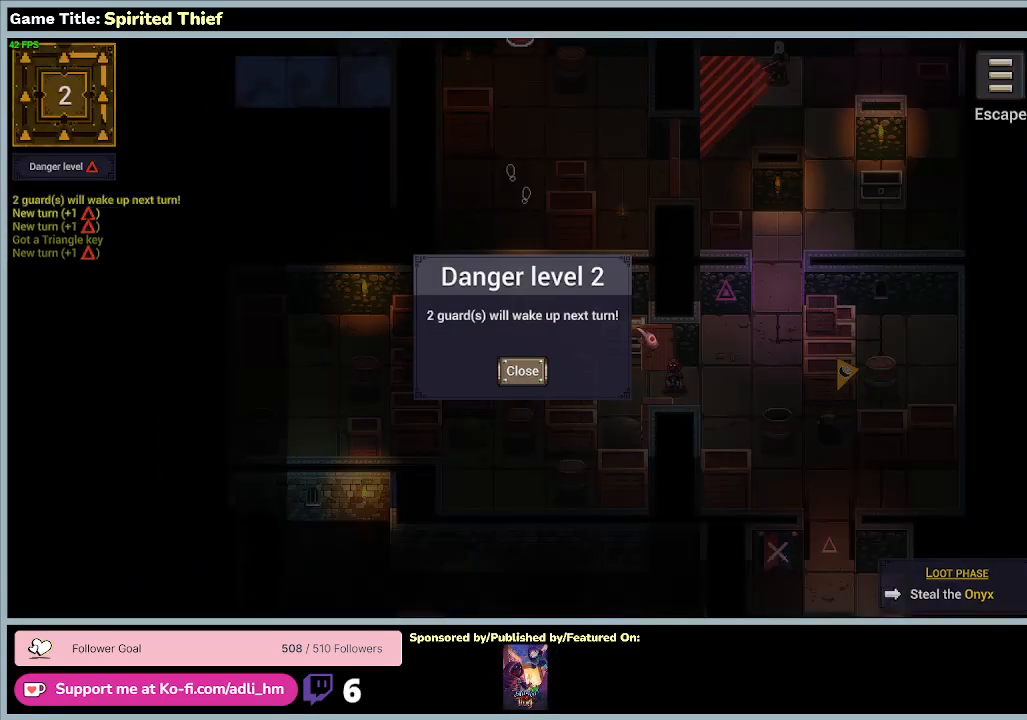
{"keys": [], "mouse": [], "events": []}
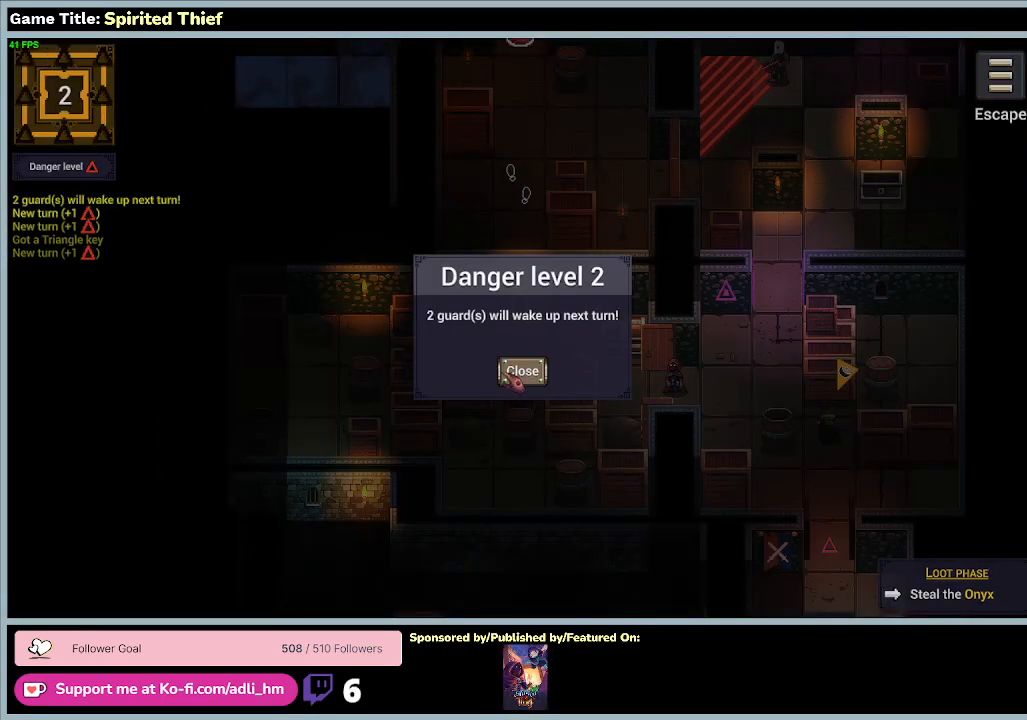
{"keys": [], "mouse": [], "events": [[133, "mouse_left", "down"], [400, "mouse_left", "up"]]}
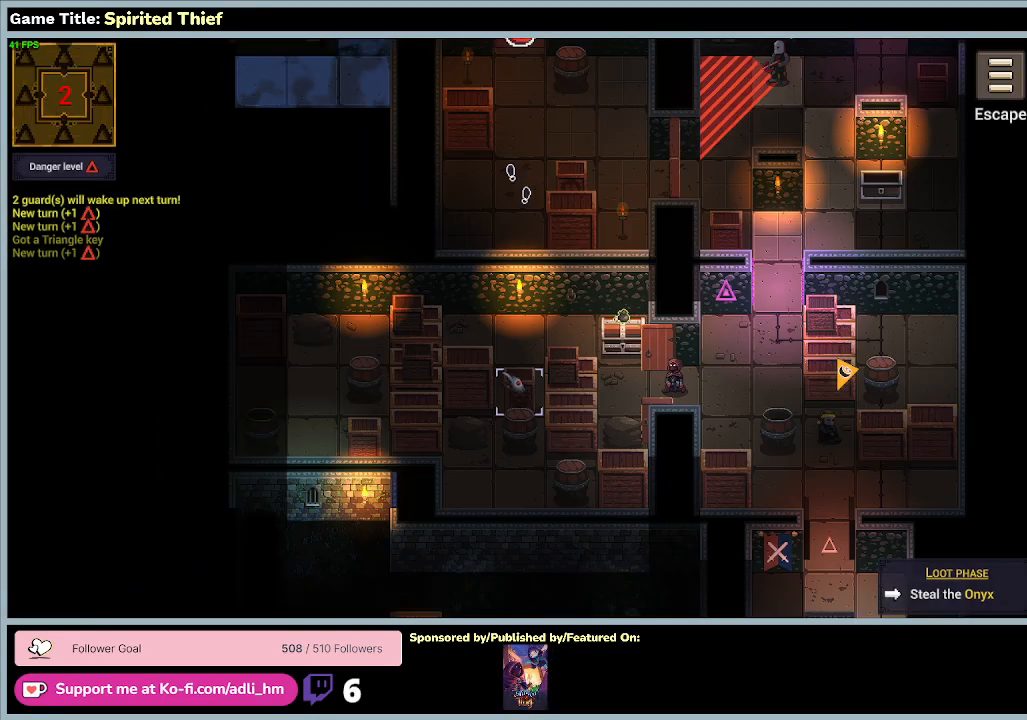
{"keys": [], "mouse": [], "events": []}
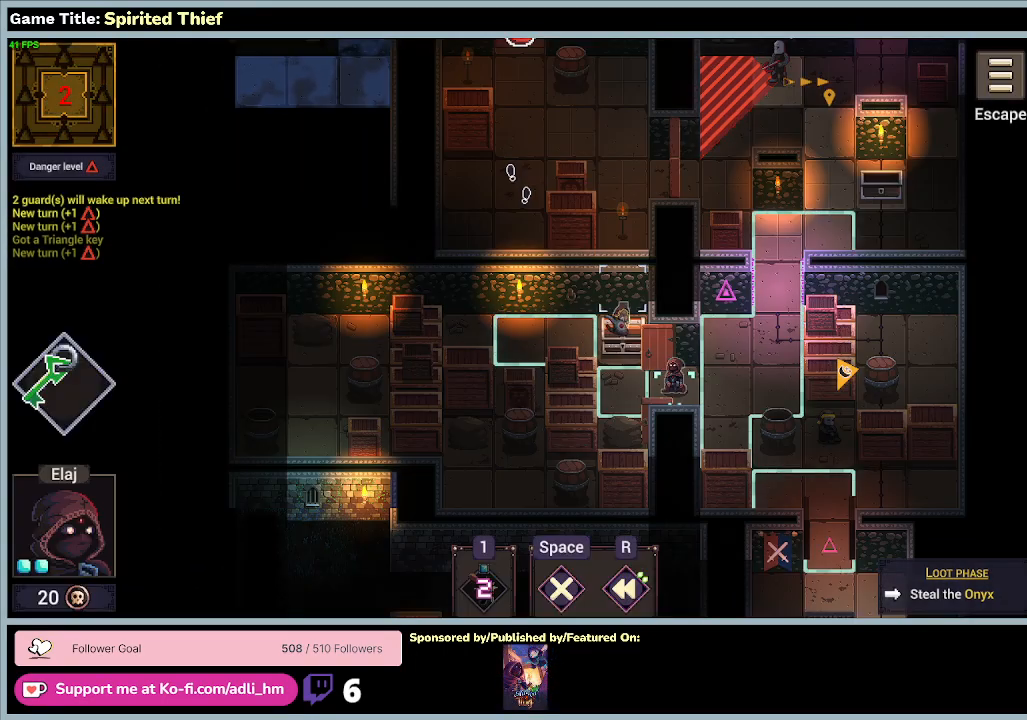
{"keys": [], "mouse": ["left"], "events": [[433, "mouse_left", "down"]]}
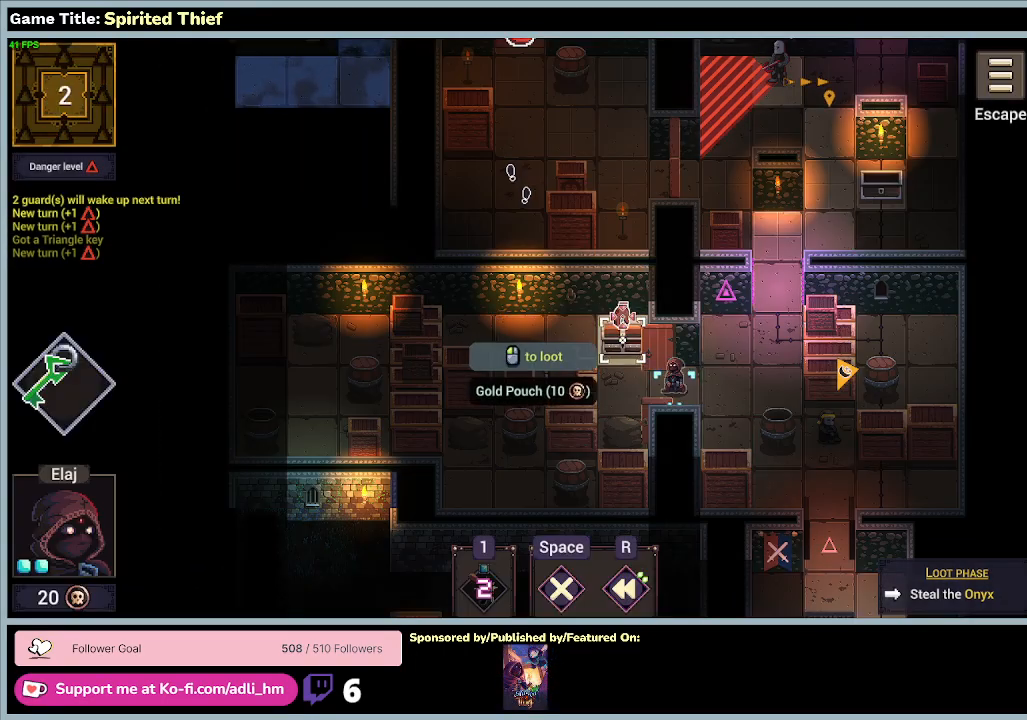
{"keys": [], "mouse": [], "events": [[200, "mouse_left", "up"]]}
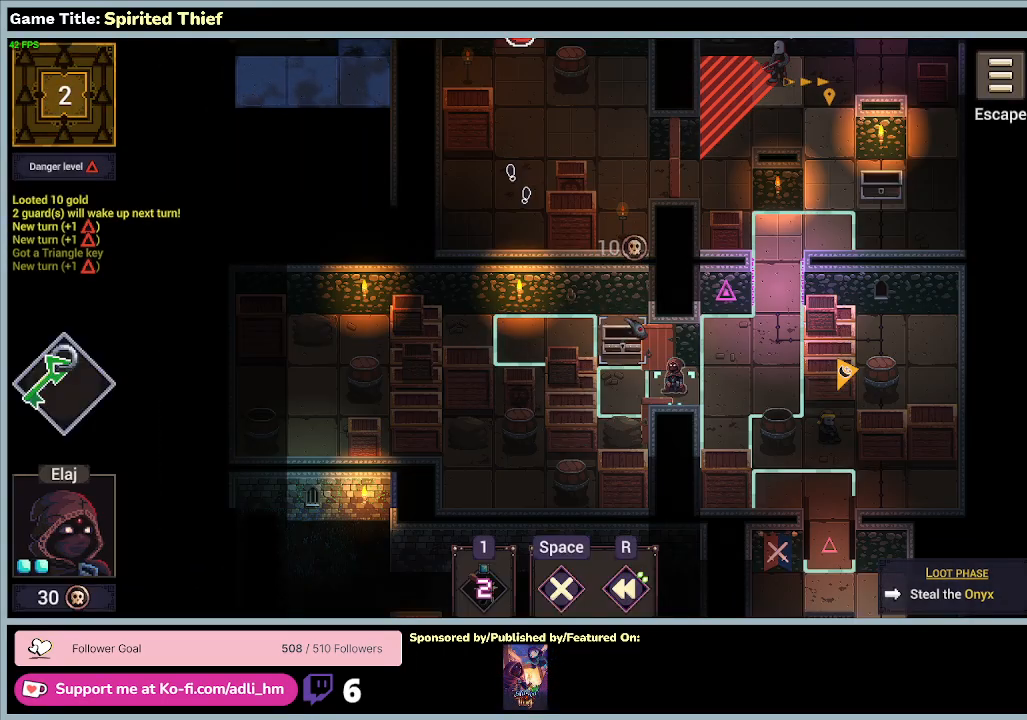
{"keys": [], "mouse": [], "events": []}
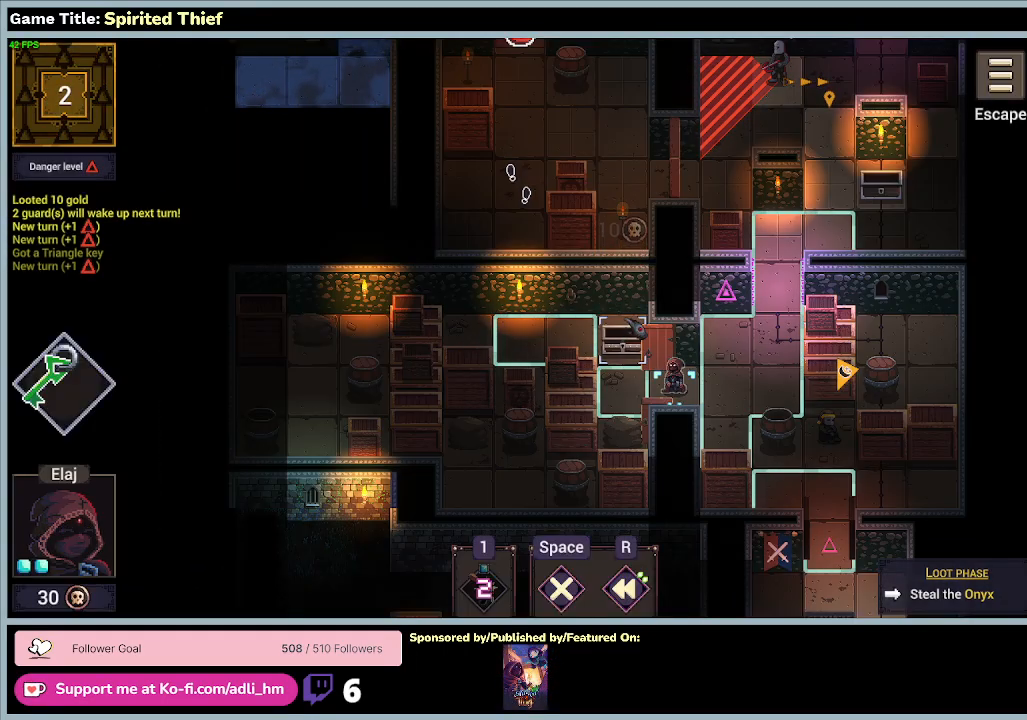
{"keys": [], "mouse": [], "events": []}
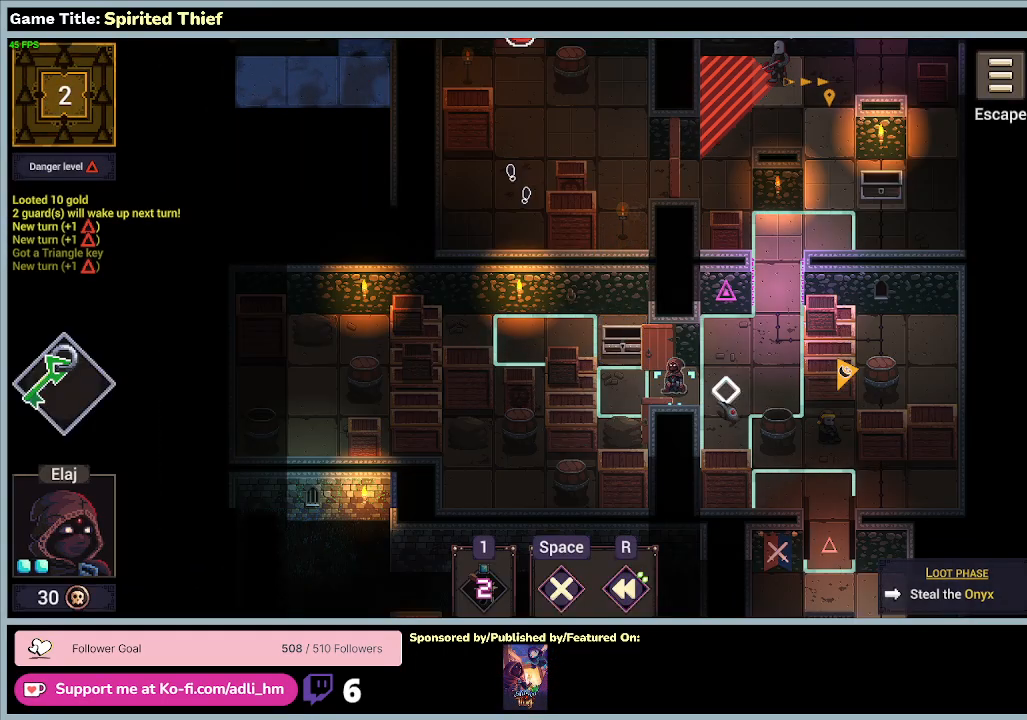
{"keys": [], "mouse": ["right"], "events": [[467, "mouse_right", "down"]]}
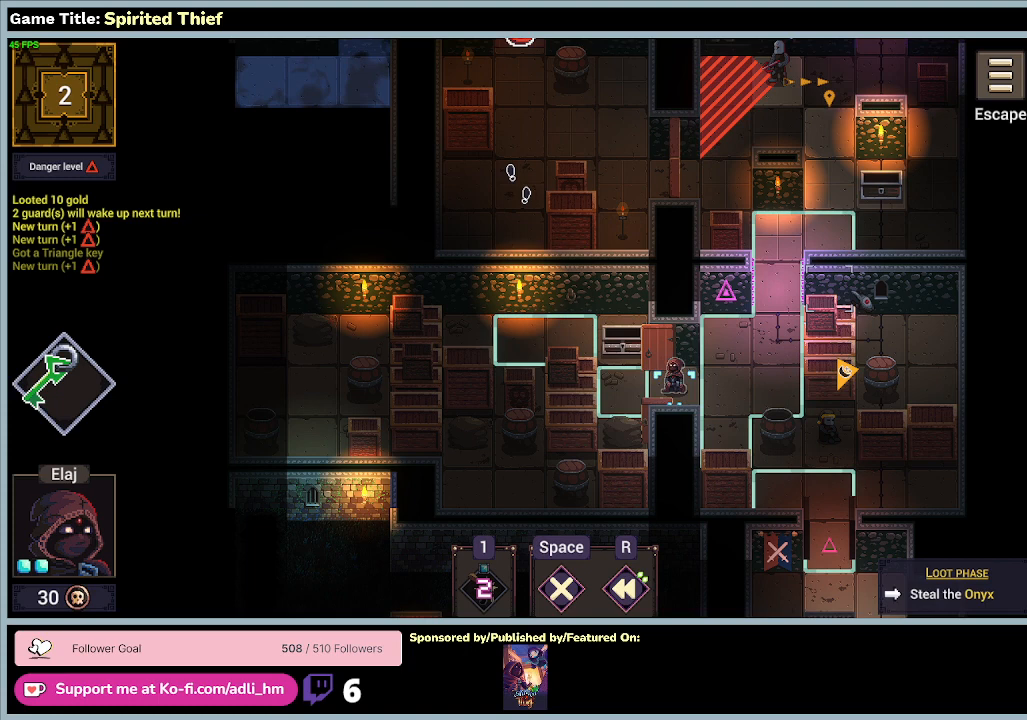
{"keys": [], "mouse": ["right"], "events": []}
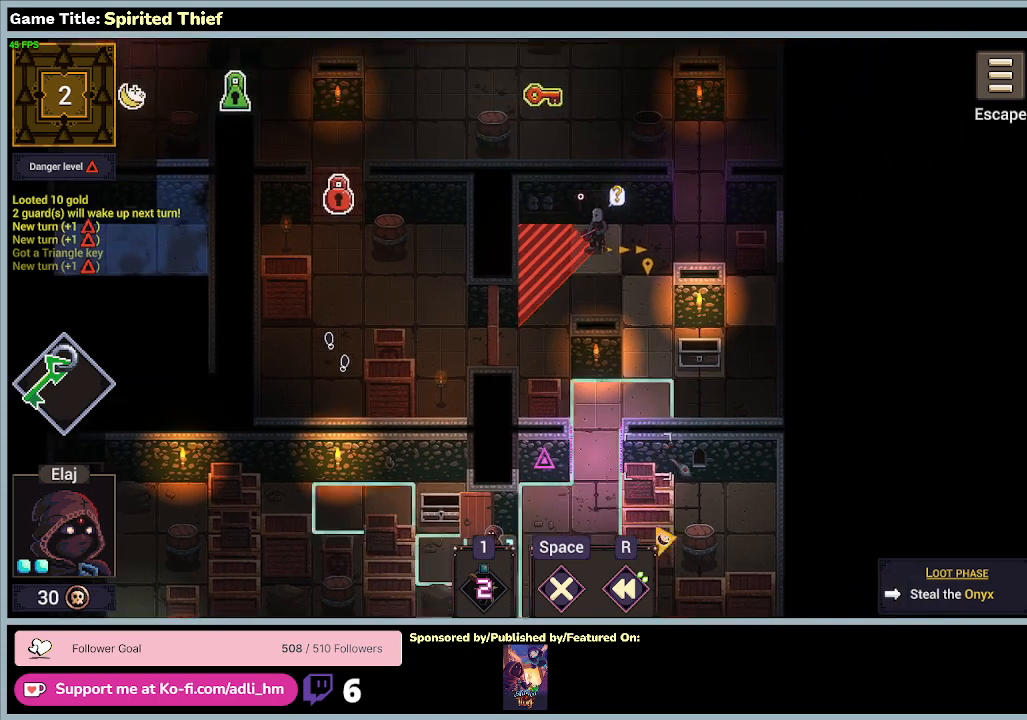
{"keys": [], "mouse": [], "events": [[100, "mouse_right", "up"]]}
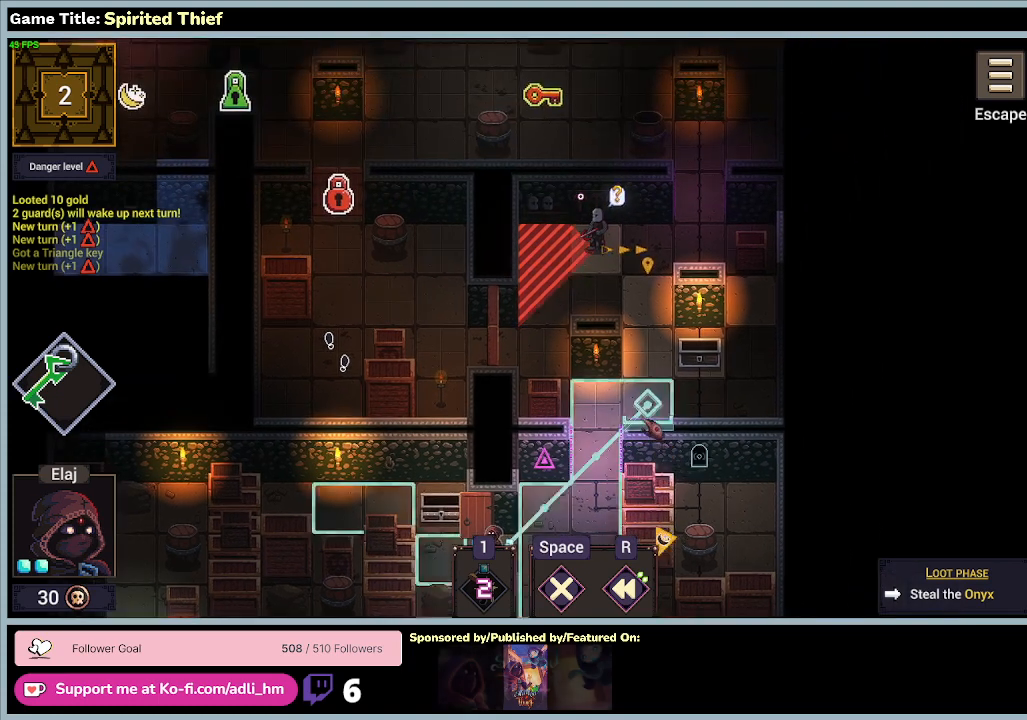
{"keys": [], "mouse": [], "events": [[133, "mouse_left", "down"], [400, "mouse_left", "up"]]}
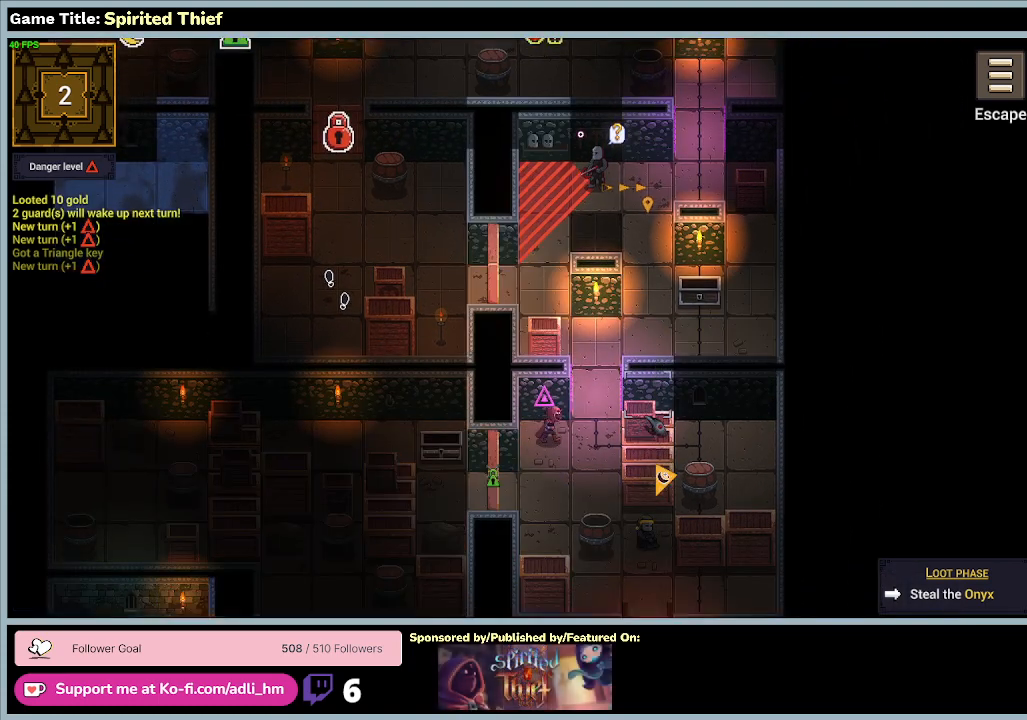
{"keys": [], "mouse": [], "events": []}
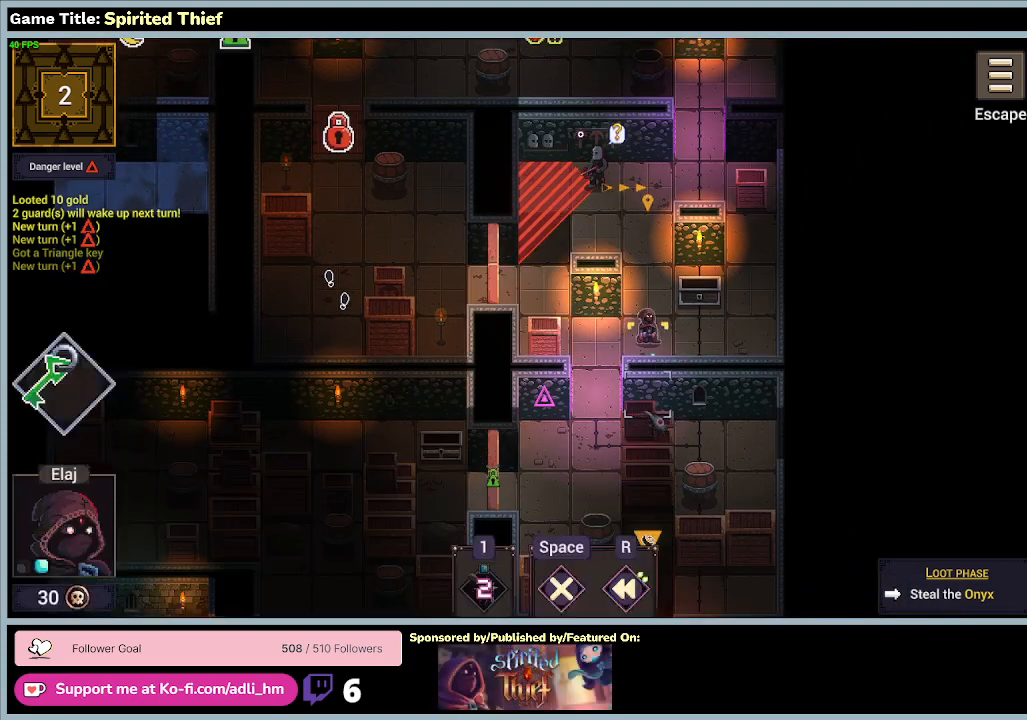
{"keys": [], "mouse": [], "events": []}
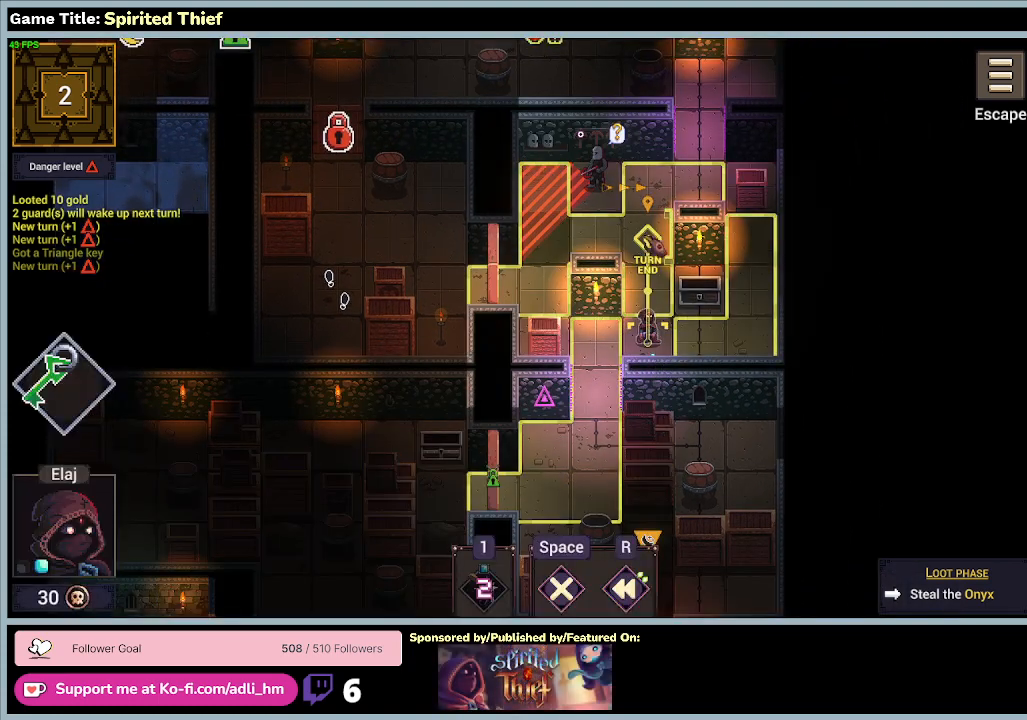
{"keys": [], "mouse": ["left"], "events": [[367, "mouse_left", "down"]]}